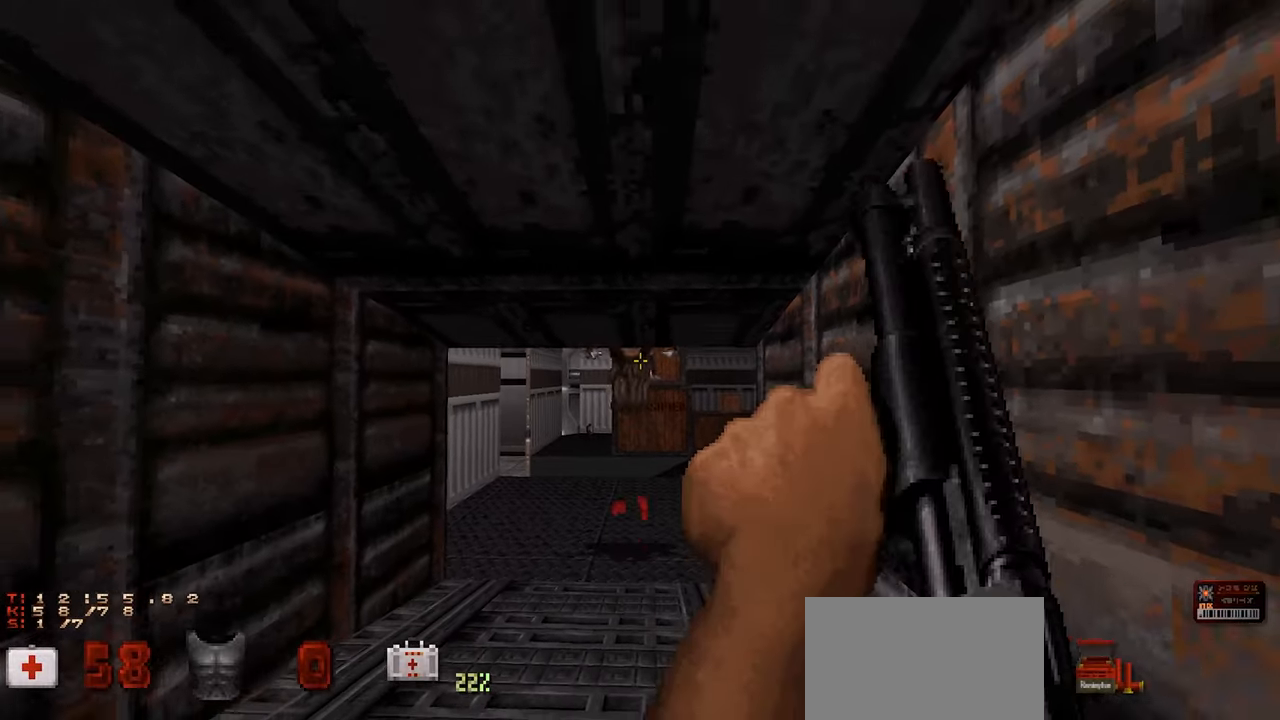
Gameplay with keyboard and mouse; each line is a JSON object with the keys and mouse buttons held at the frame after it. "events" lists presses ("down") and releases ("up") of "1", "2", "3", "4", "a", "alt", "c", "ctrl", "d", "e", "f", "q", "r", "s", "shift", "space", "tab", "v", "w", "x", "z" and "mouse_wheel" between this image and that frame as [ms after this image, input, new state], when the widget could be followed in between. "mouse_wheel" = the "wheel" button of the "mouse" list. No other keys are recorded. "wheel" means that the mouse wheel is clicked or scrolled. "mouse_move" is the direction in which the mouse moves at that frame (one of eight, or "still"), when it could be read.
{"keys": [], "mouse": [], "mouse_move": "down-left", "events": [[83, "w", "down"], [233, "w", "up"]]}
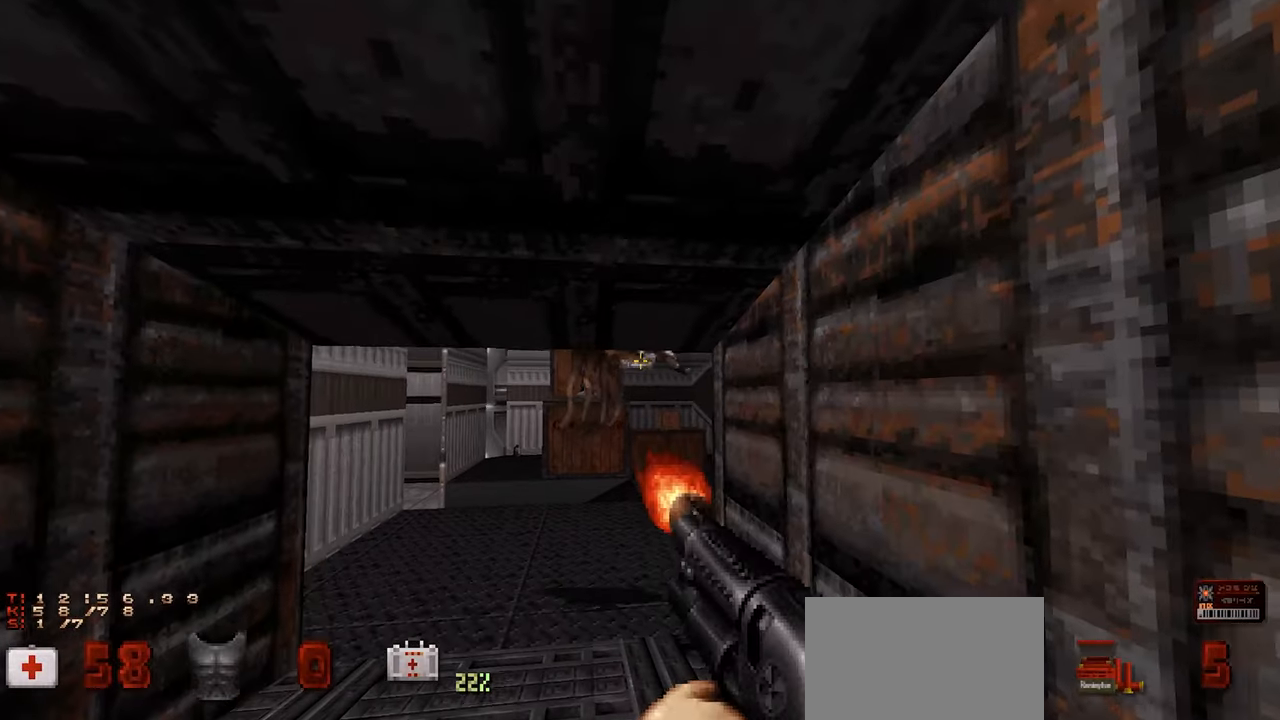
{"keys": [], "mouse": [], "mouse_move": "right", "events": [[250, "s", "down"], [483, "s", "up"]]}
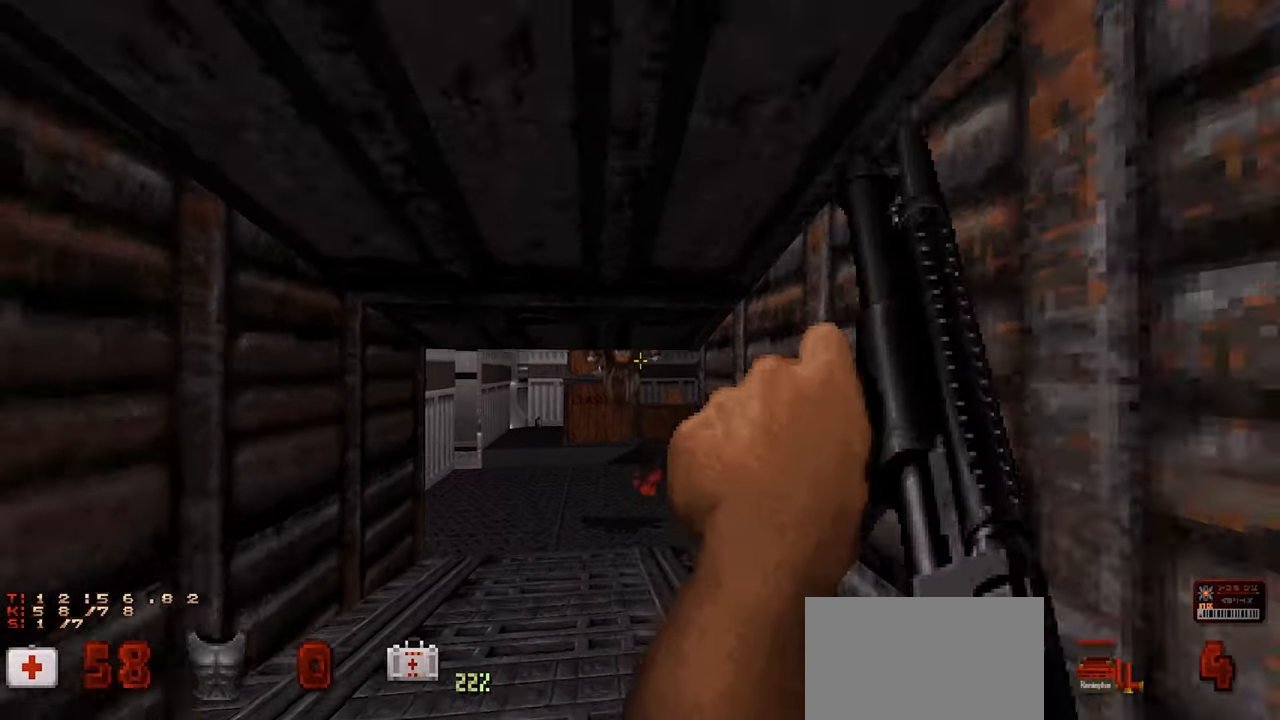
{"keys": [], "mouse": [], "mouse_move": "up-right", "events": [[200, "2", "down"], [300, "2", "up"]]}
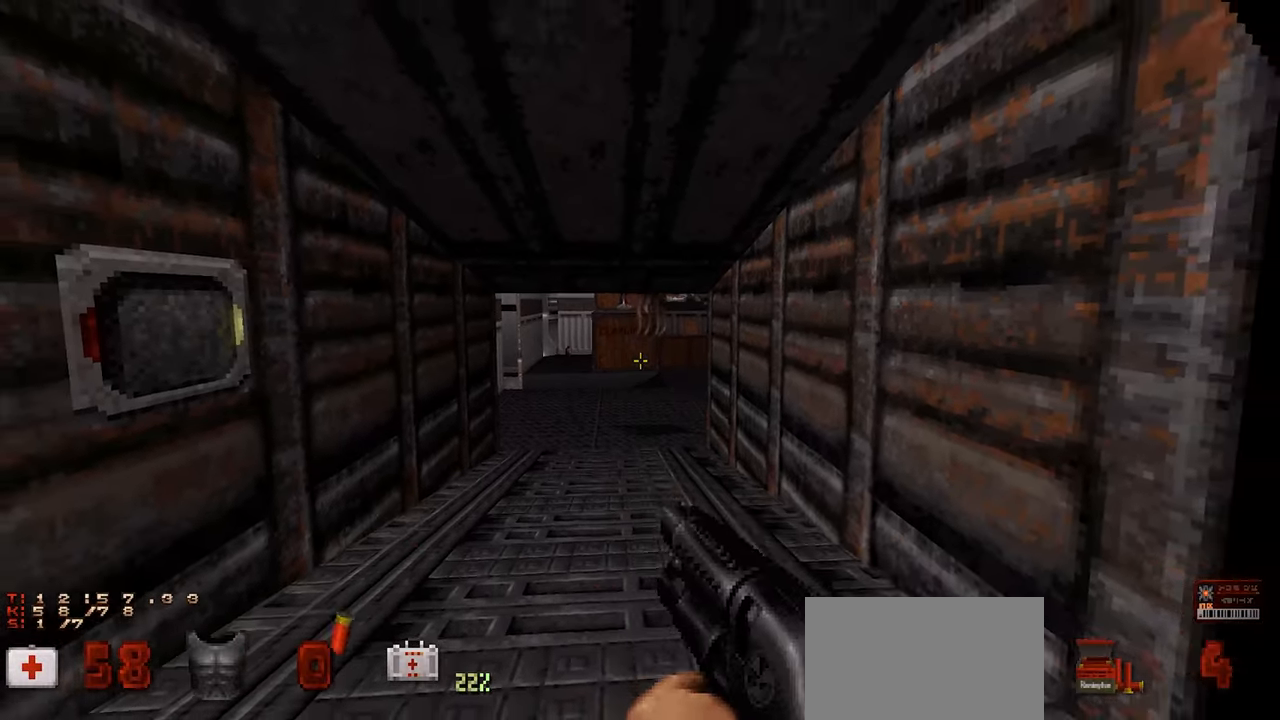
{"keys": [], "mouse": [], "mouse_move": "left", "events": [[33, "s", "down"], [83, "d", "down"], [133, "s", "up"], [166, "d", "up"], [233, "a", "down"], [266, "w", "down"], [366, "a", "up"], [416, "w", "up"]]}
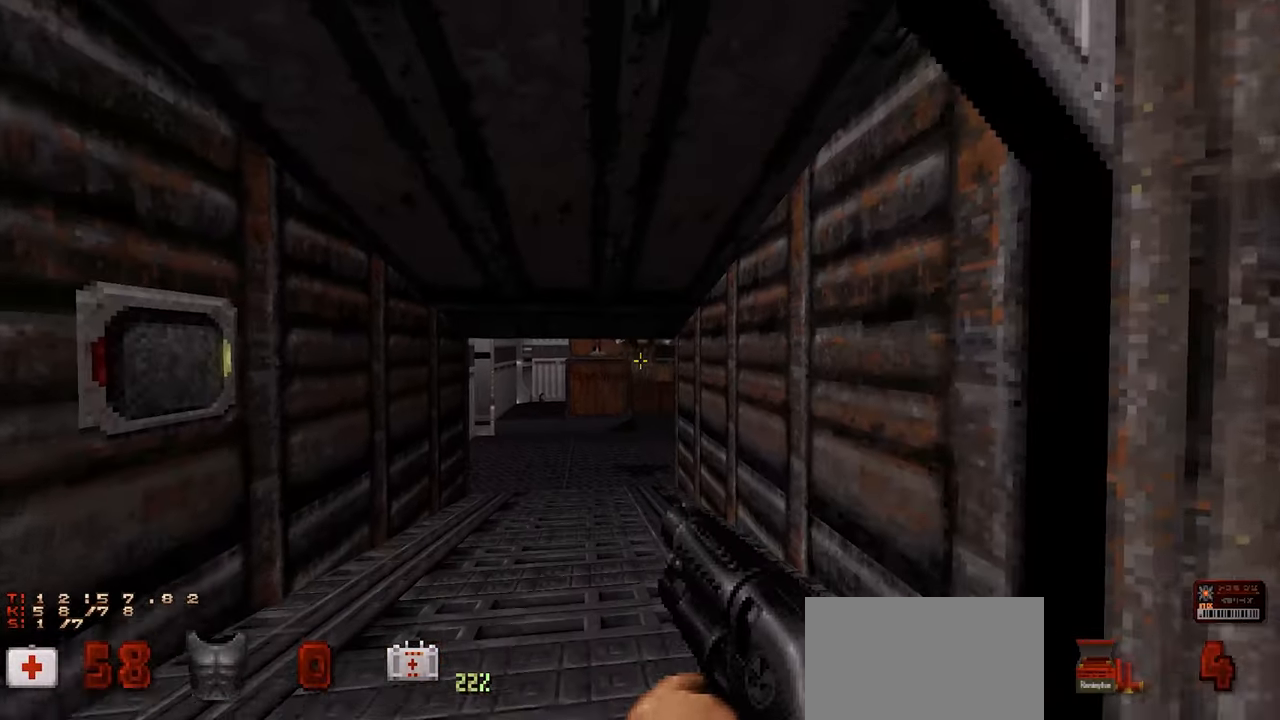
{"keys": [], "mouse": [], "mouse_move": "still", "events": [[100, "w", "down"], [150, "w", "up"], [250, "2", "down"], [333, "2", "up"]]}
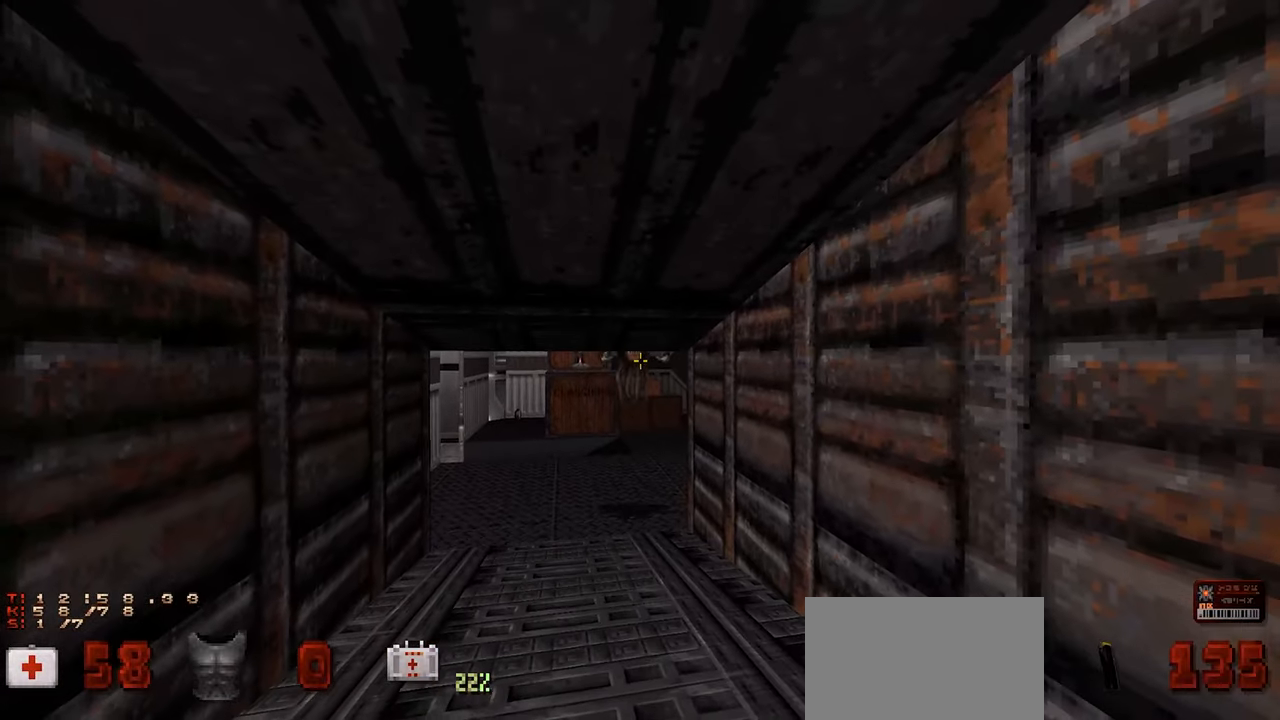
{"keys": [], "mouse": [], "mouse_move": "still", "events": [[166, "w", "down"], [266, "w", "up"]]}
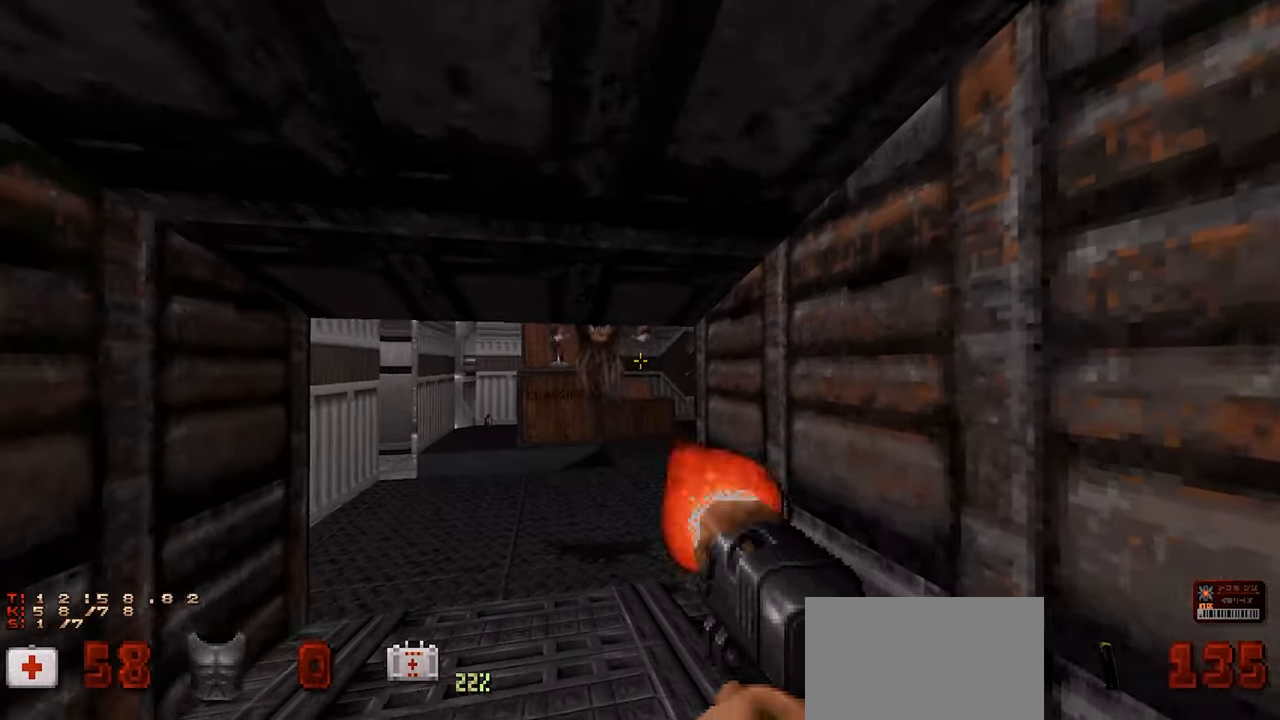
{"keys": [], "mouse": [], "mouse_move": "right", "events": []}
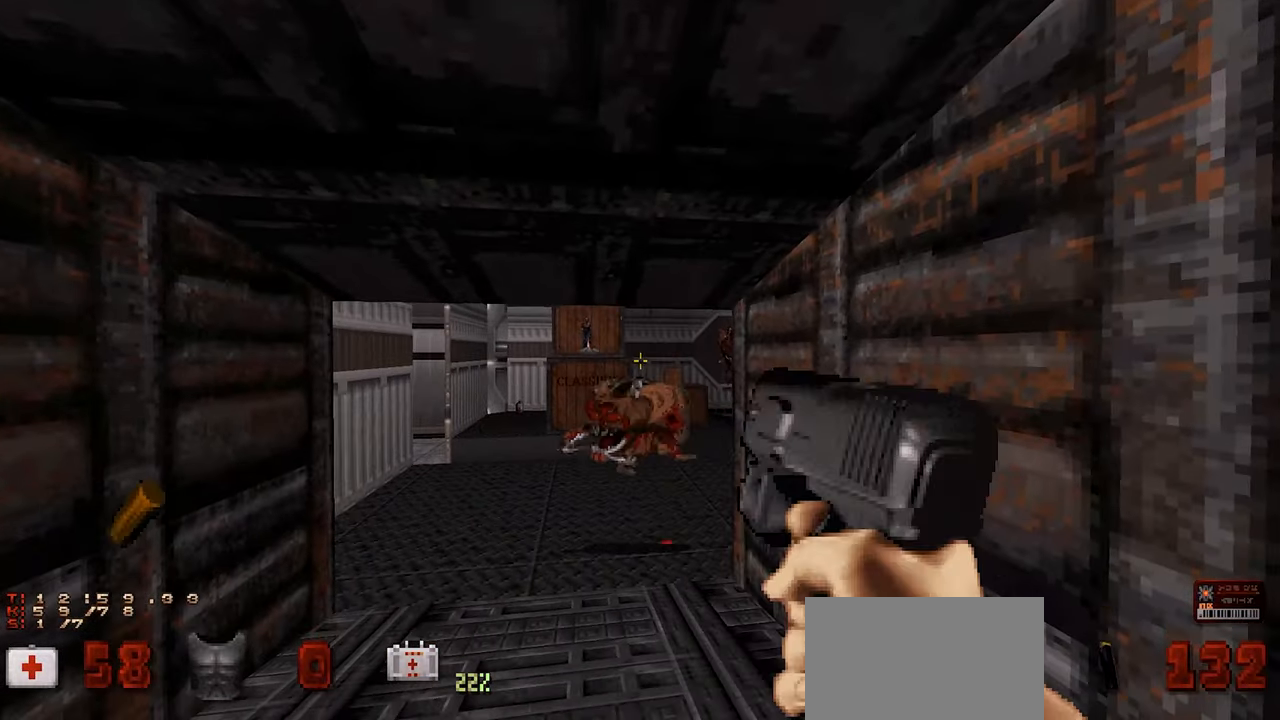
{"keys": [], "mouse": [], "mouse_move": "right", "events": [[383, "a", "down"], [433, "a", "up"]]}
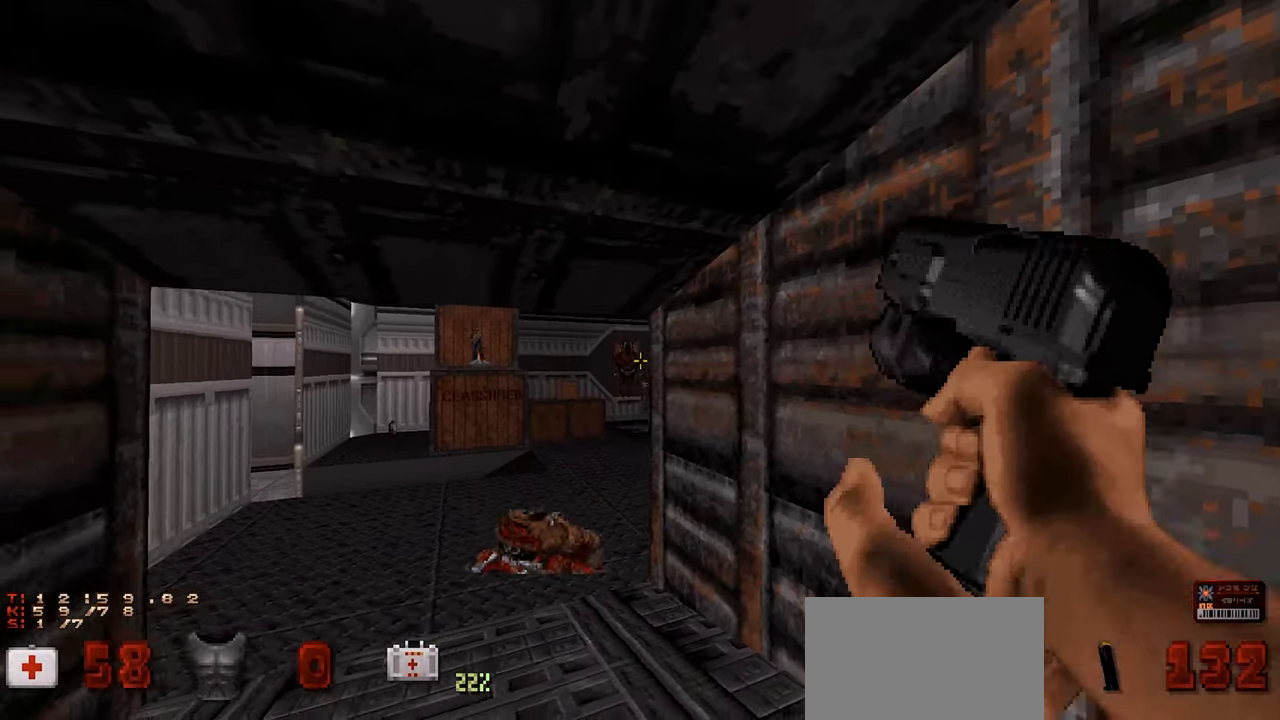
{"keys": [], "mouse": [], "mouse_move": "down-left", "events": []}
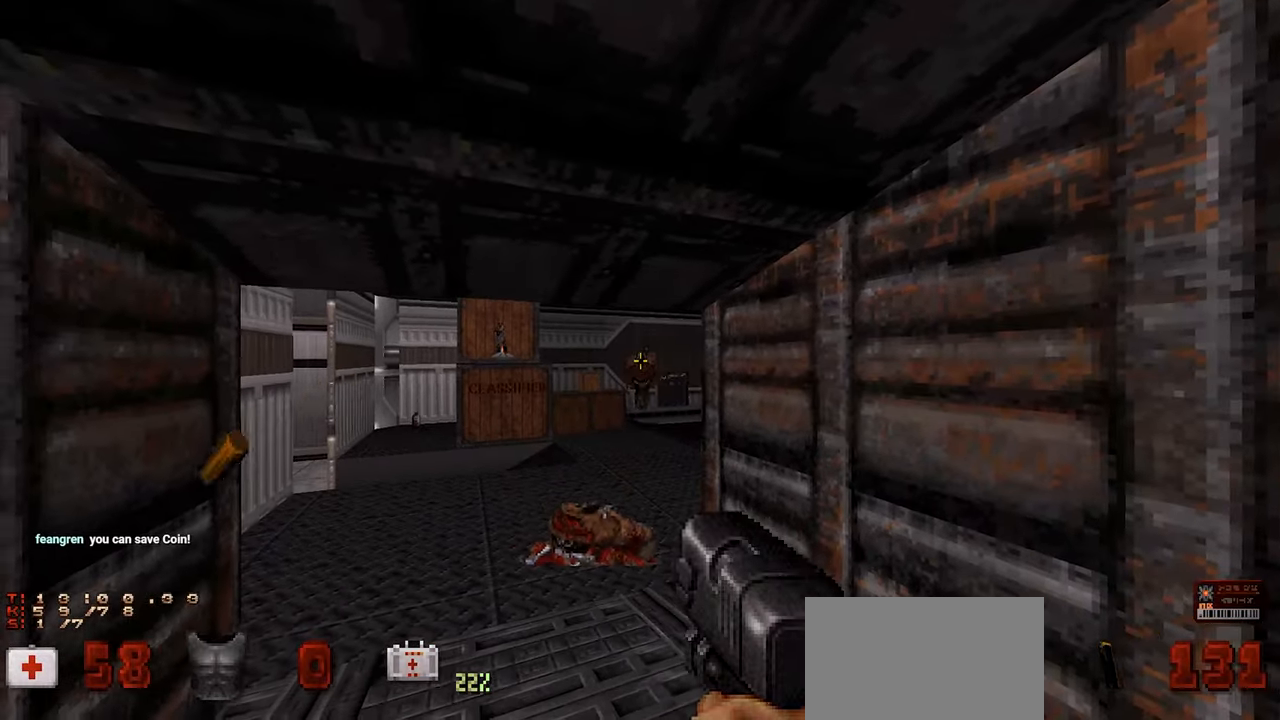
{"keys": [], "mouse": [], "mouse_move": "up-right", "events": []}
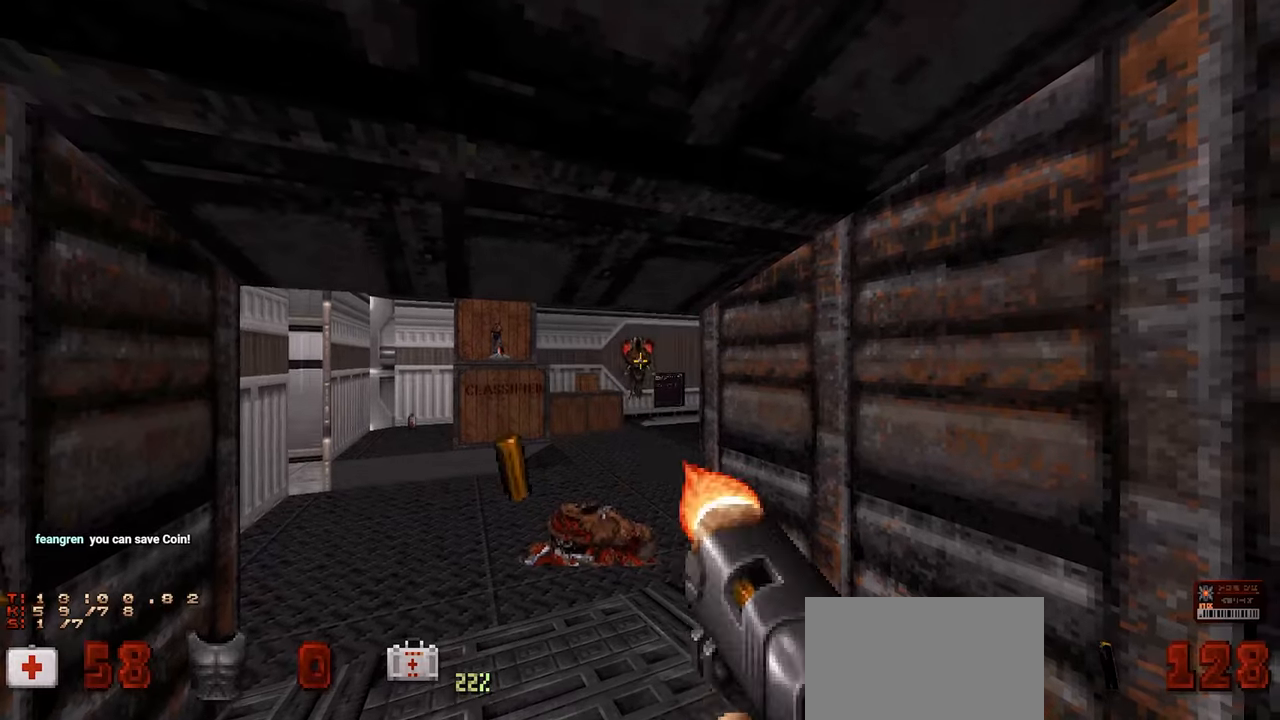
{"keys": [], "mouse": [], "mouse_move": "right", "events": []}
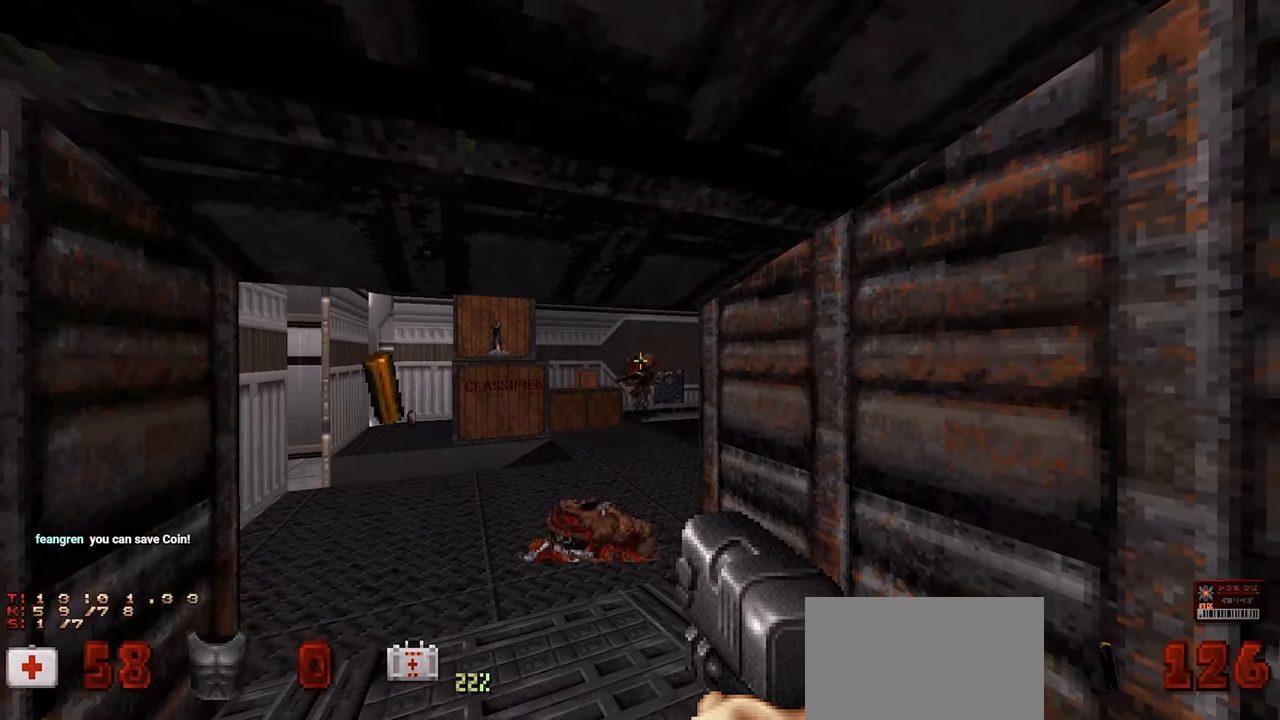
{"keys": [], "mouse": [], "mouse_move": "still", "events": []}
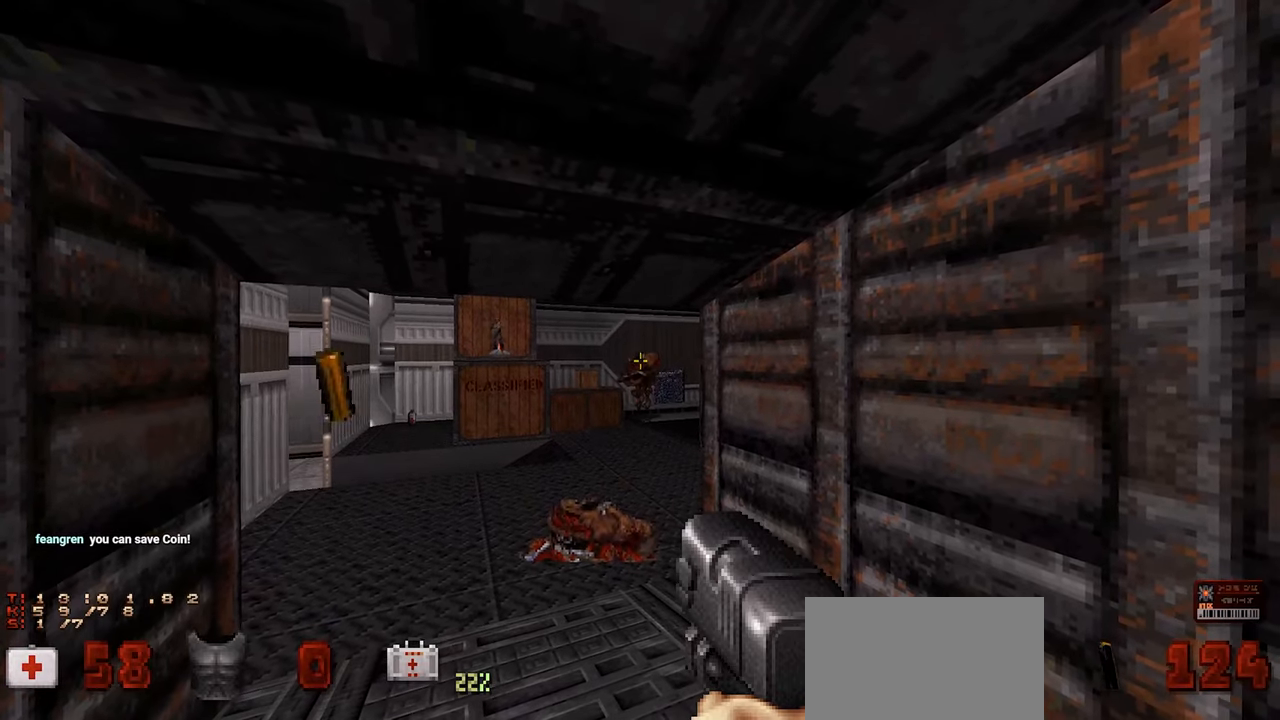
{"keys": [], "mouse": [], "mouse_move": "left", "events": []}
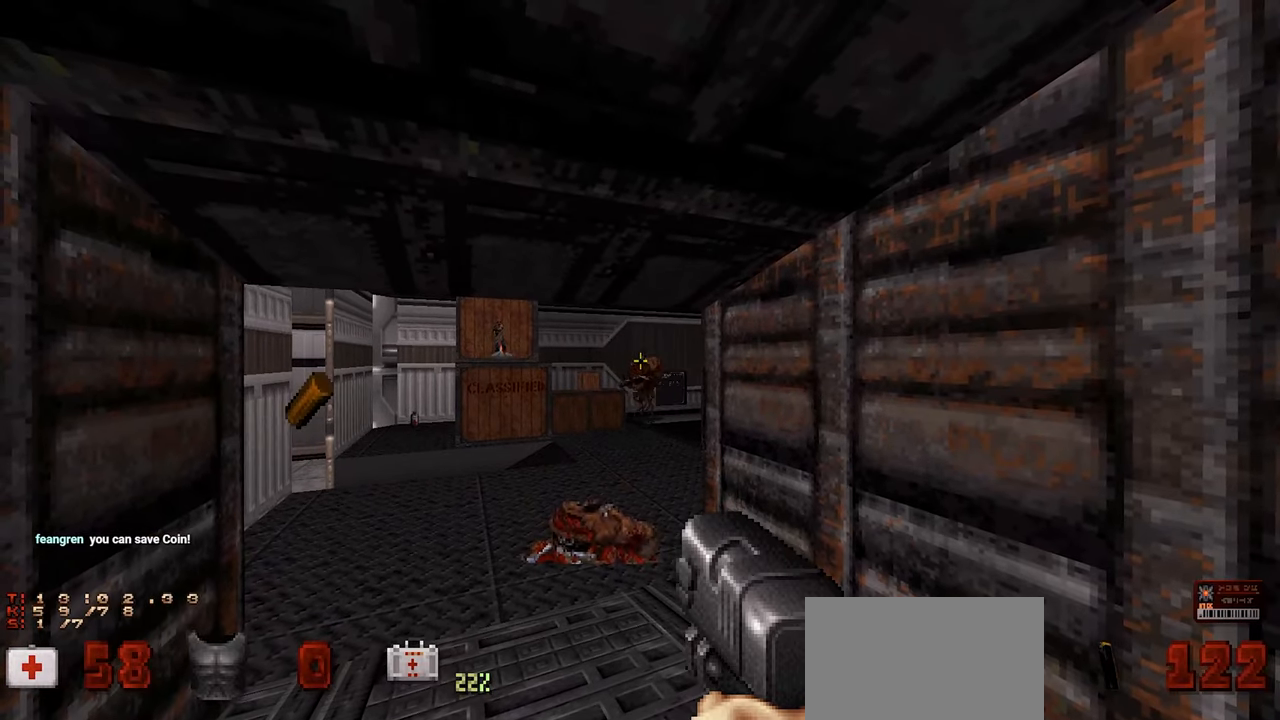
{"keys": [], "mouse": [], "mouse_move": "left", "events": []}
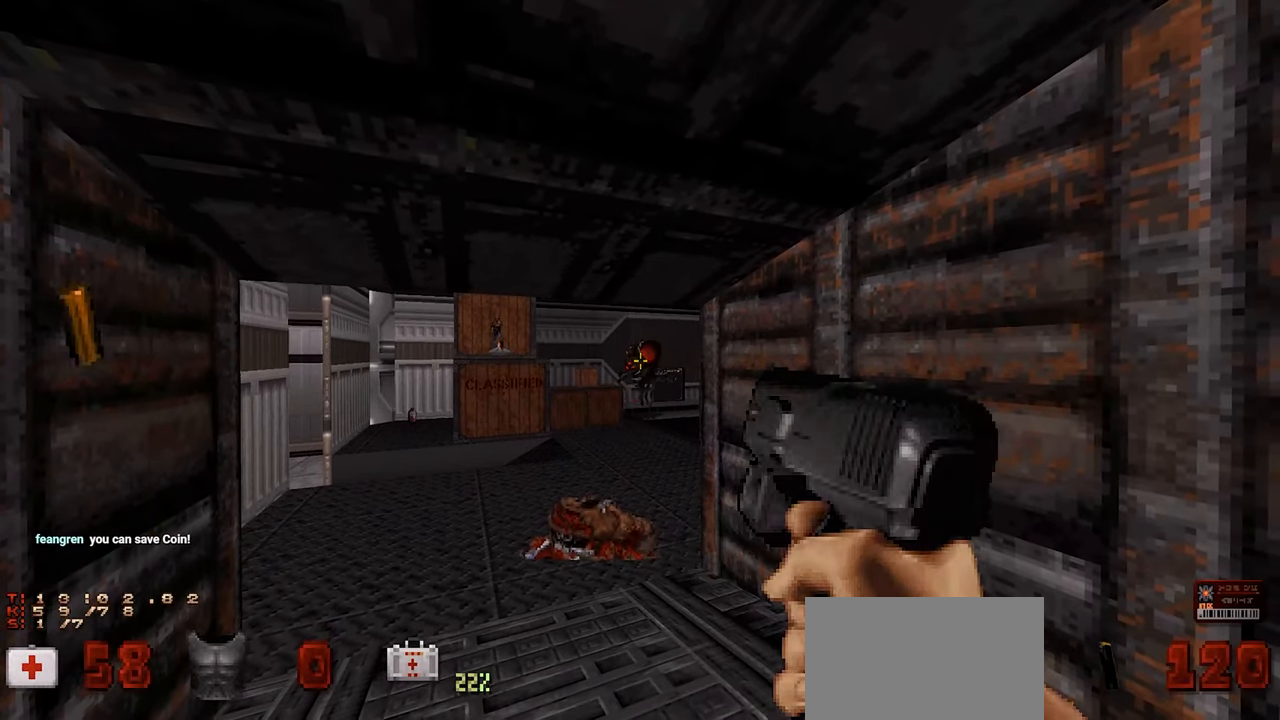
{"keys": [], "mouse": [], "mouse_move": "up-left", "events": []}
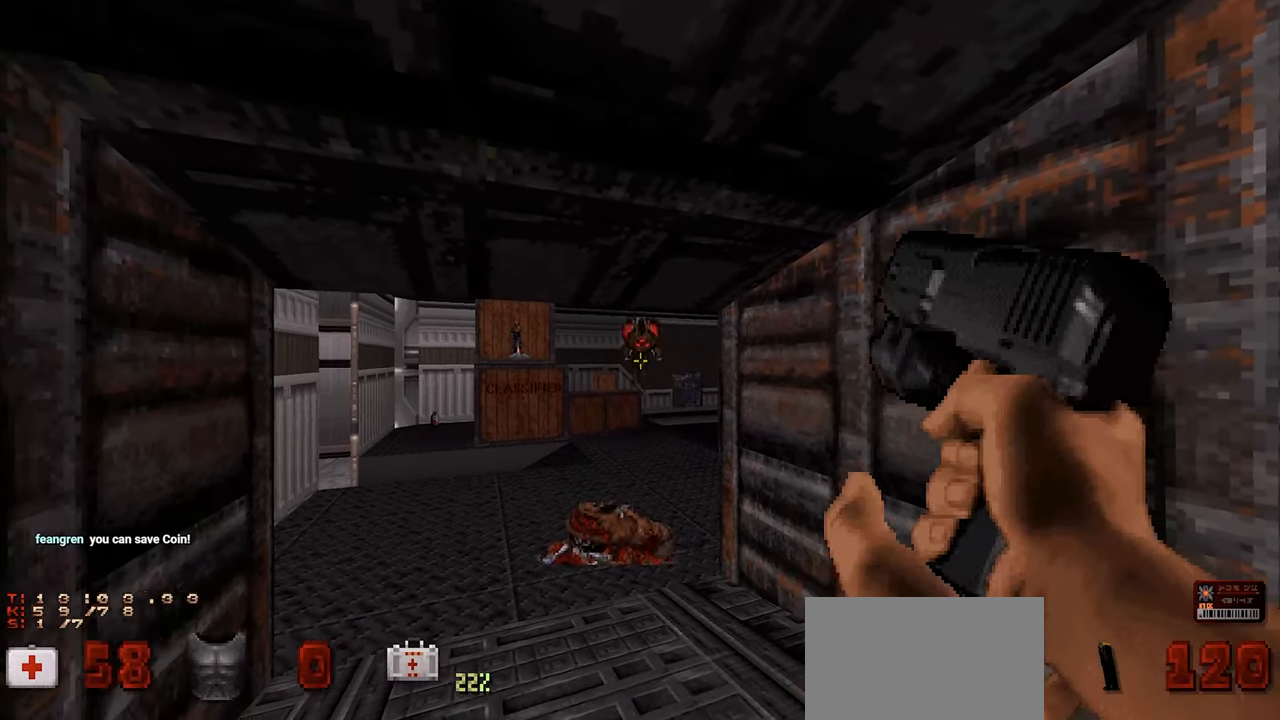
{"keys": [], "mouse": [], "mouse_move": "still", "events": []}
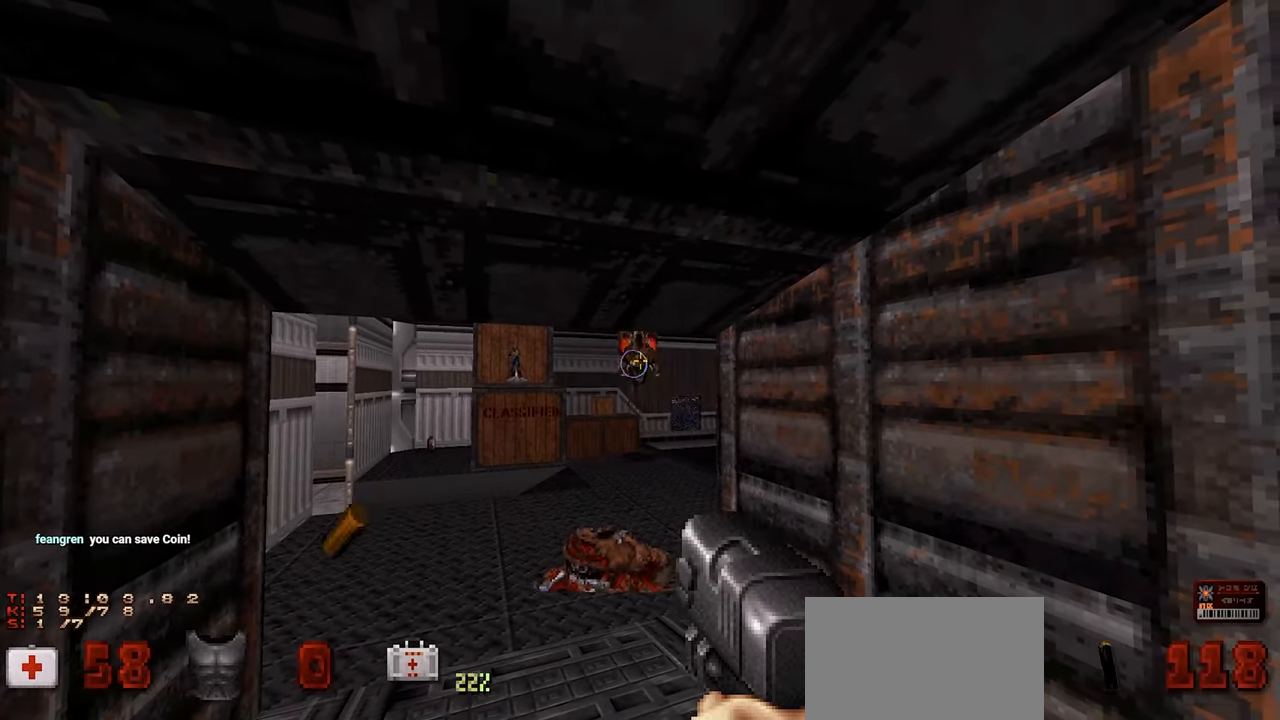
{"keys": [], "mouse": [], "mouse_move": "right", "events": [[200, "d", "down"], [200, "s", "down"], [466, "d", "up"], [466, "s", "up"]]}
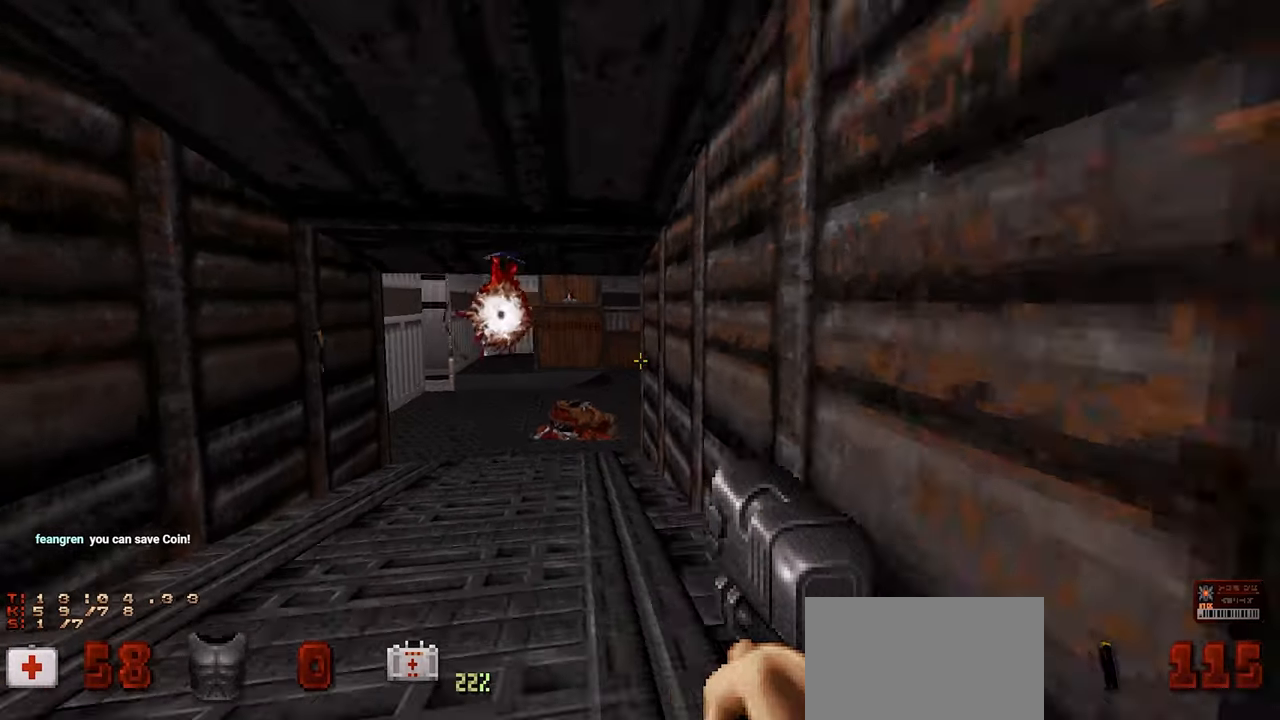
{"keys": [], "mouse": [], "mouse_move": "right", "events": [[66, "a", "down"], [66, "w", "down"], [300, "a", "up"], [300, "w", "up"]]}
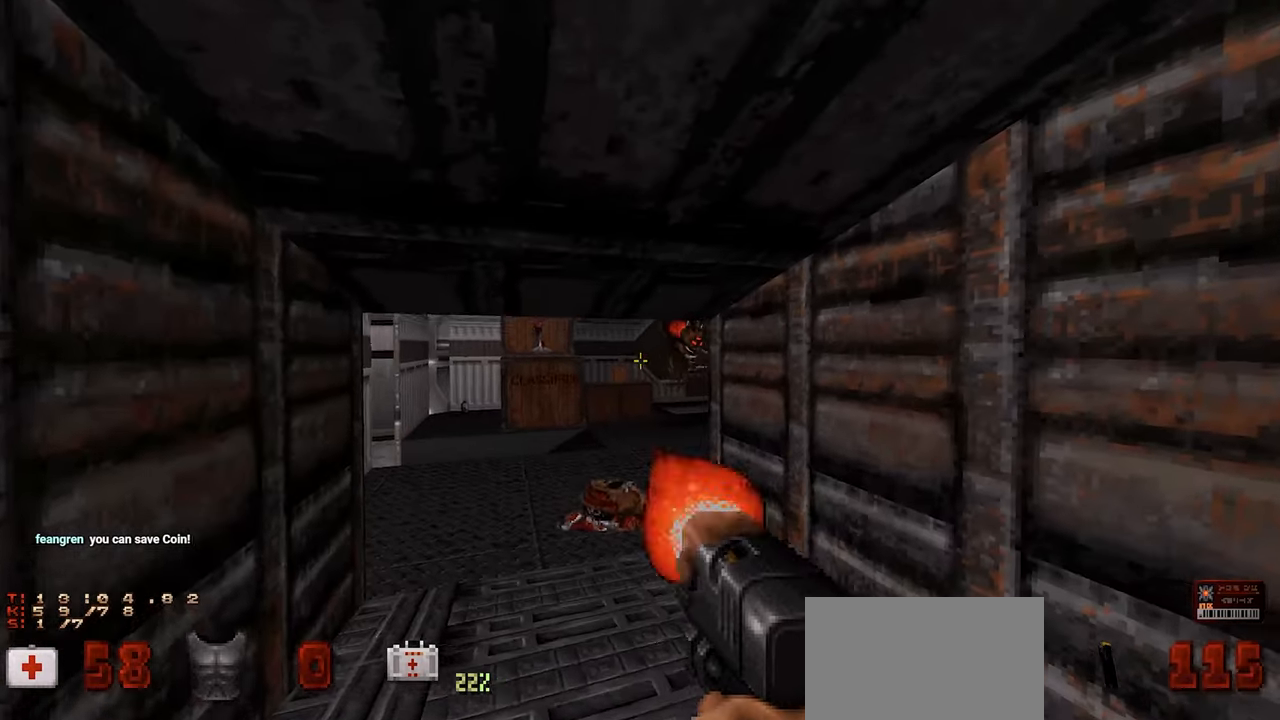
{"keys": [], "mouse": [], "mouse_move": "left", "events": []}
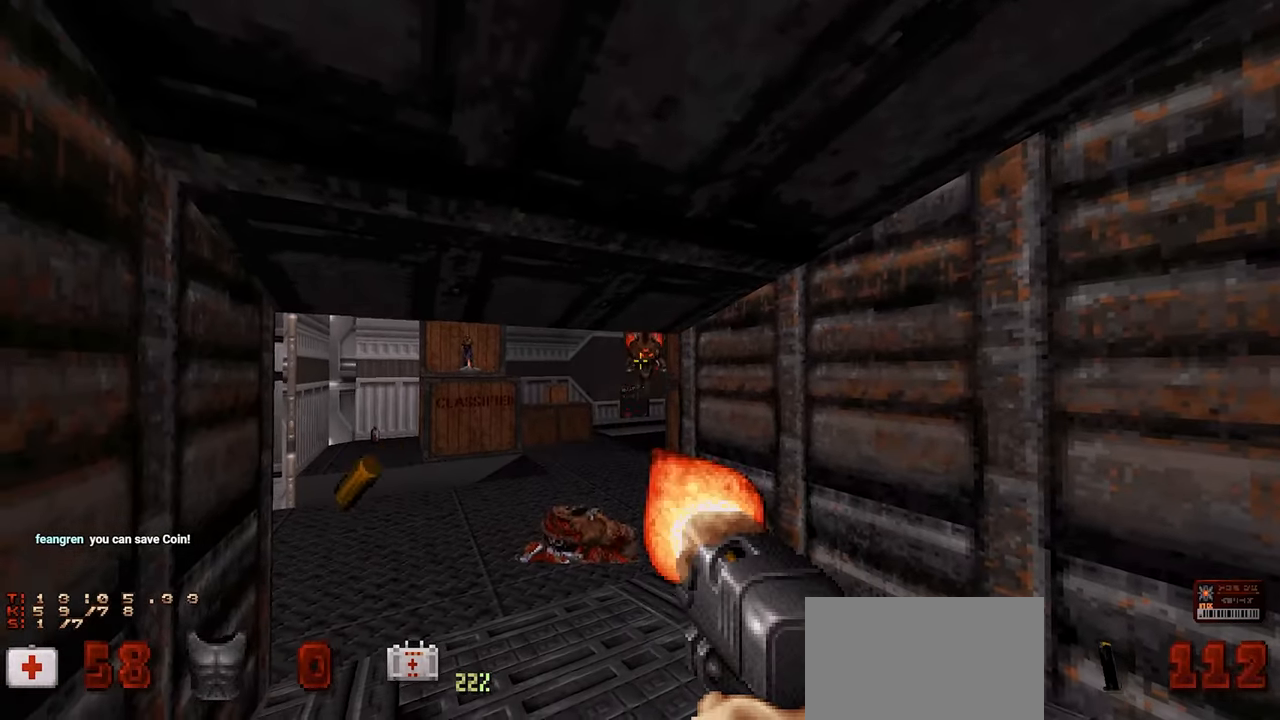
{"keys": [], "mouse": [], "mouse_move": "still", "events": []}
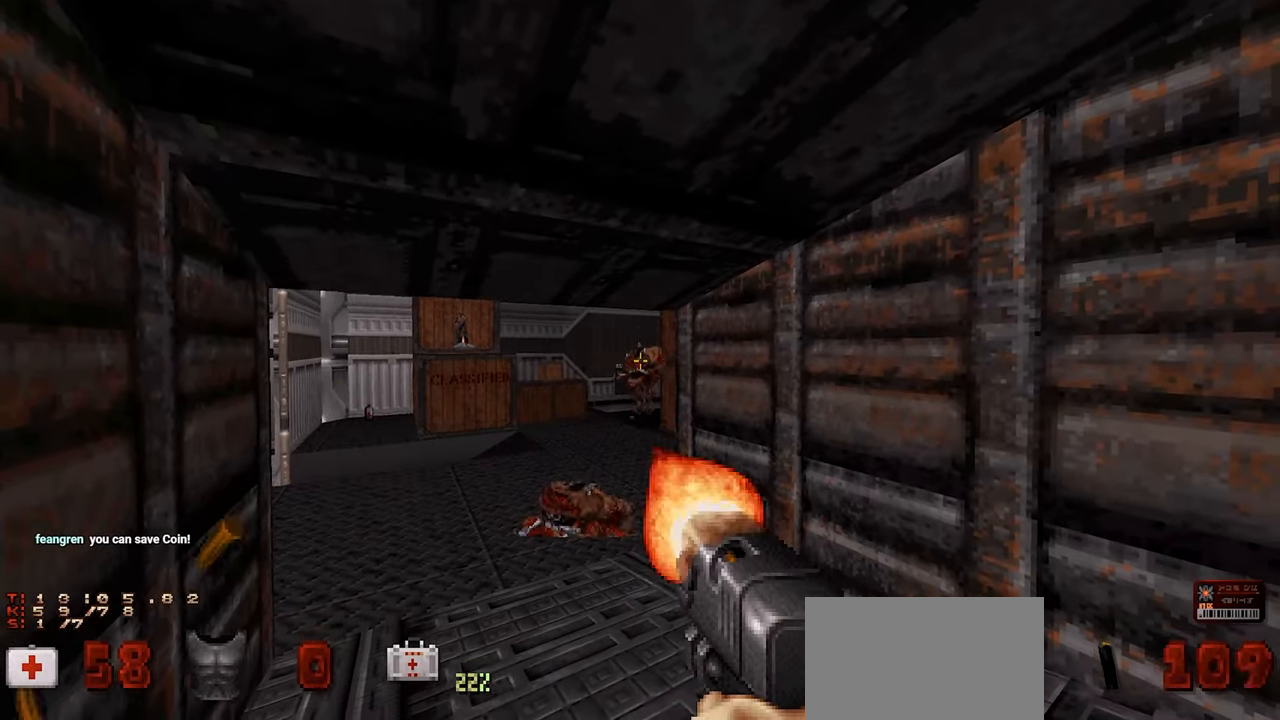
{"keys": [], "mouse": [], "mouse_move": "up-left", "events": []}
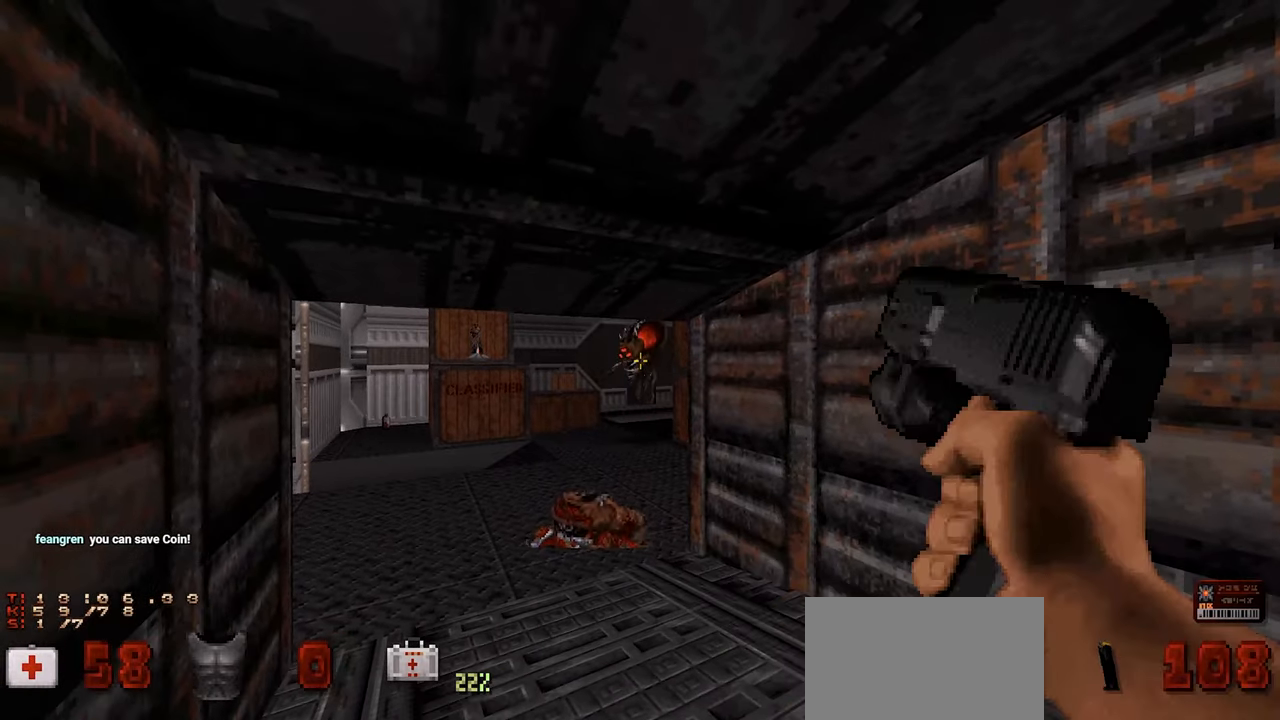
{"keys": [], "mouse": [], "mouse_move": "up-right", "events": []}
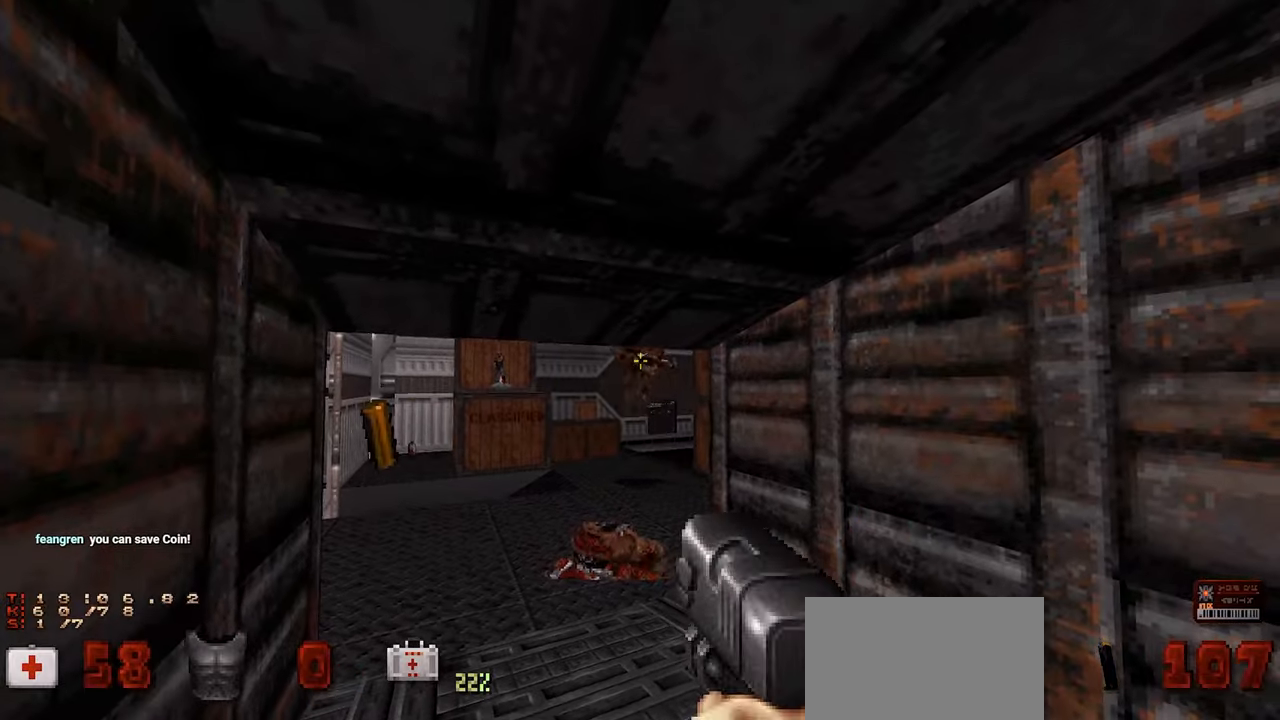
{"keys": [], "mouse": [], "mouse_move": "right", "events": []}
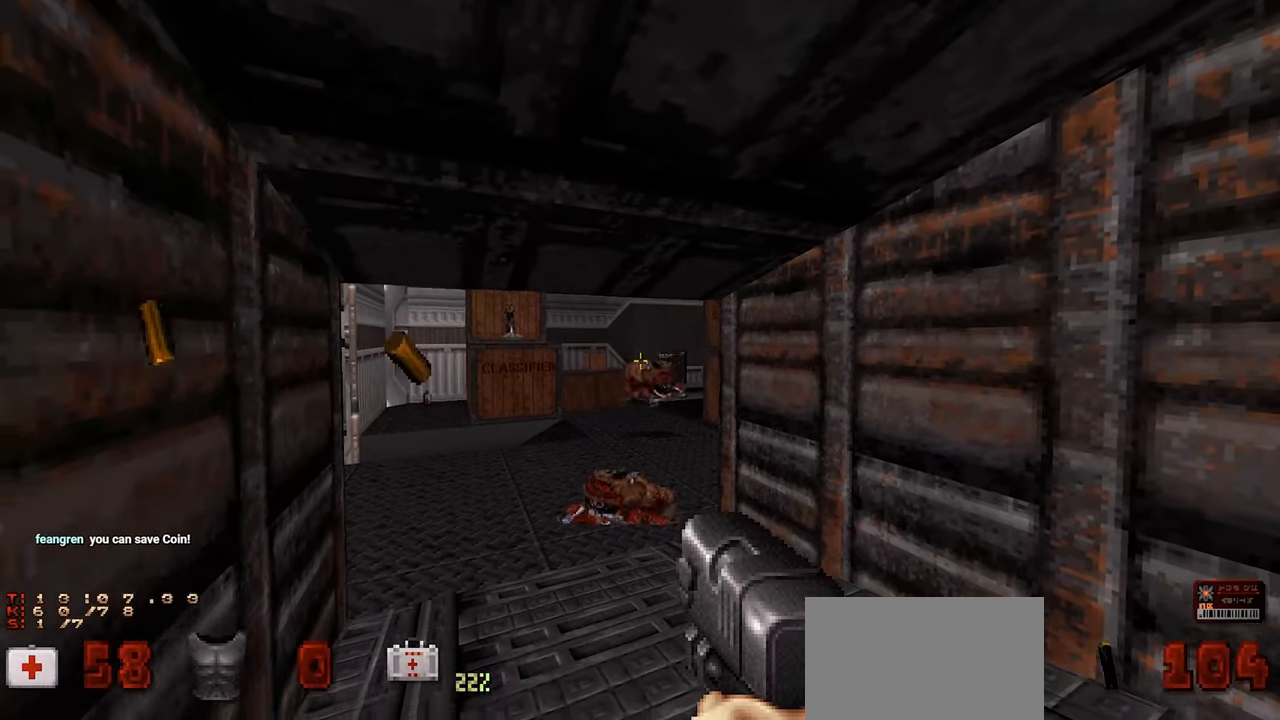
{"keys": ["a", "w"], "mouse": [], "mouse_move": "still", "events": [[66, "d", "down"], [166, "d", "up"], [266, "3", "down"], [350, "3", "up"], [450, "a", "down"], [450, "w", "down"]]}
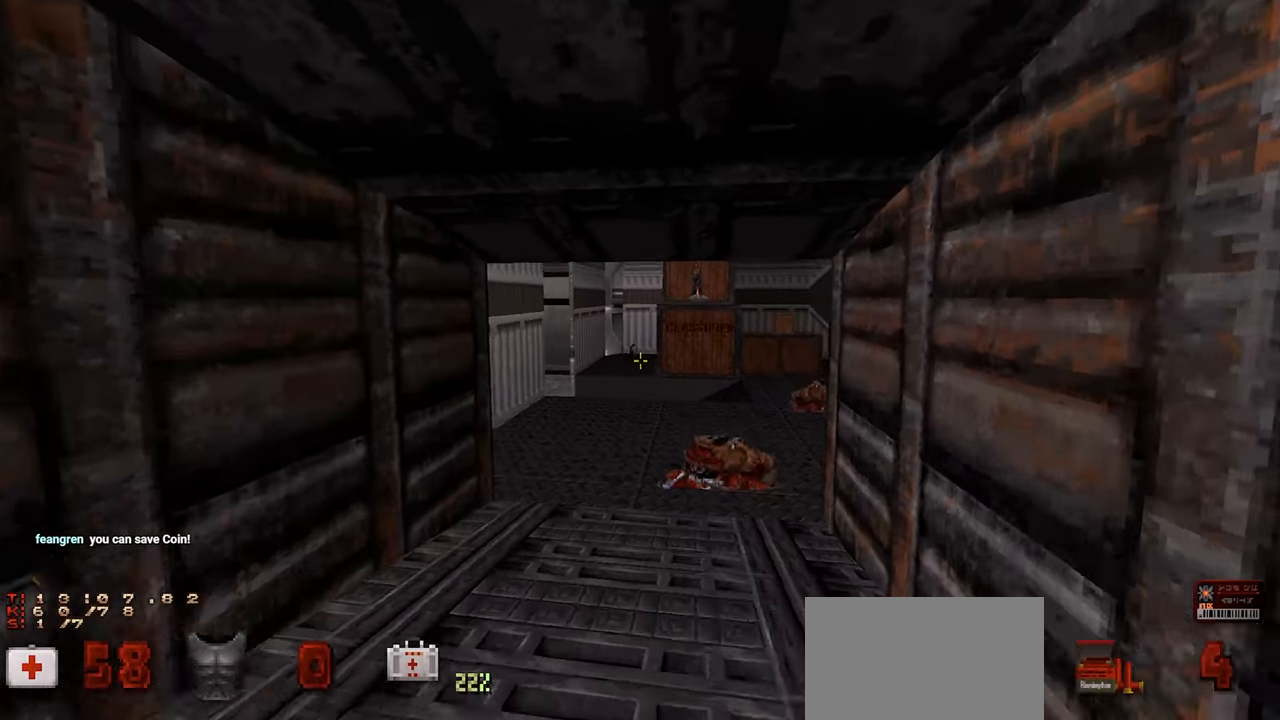
{"keys": [], "mouse": [], "mouse_move": "left", "events": [[216, "a", "up"], [216, "w", "up"]]}
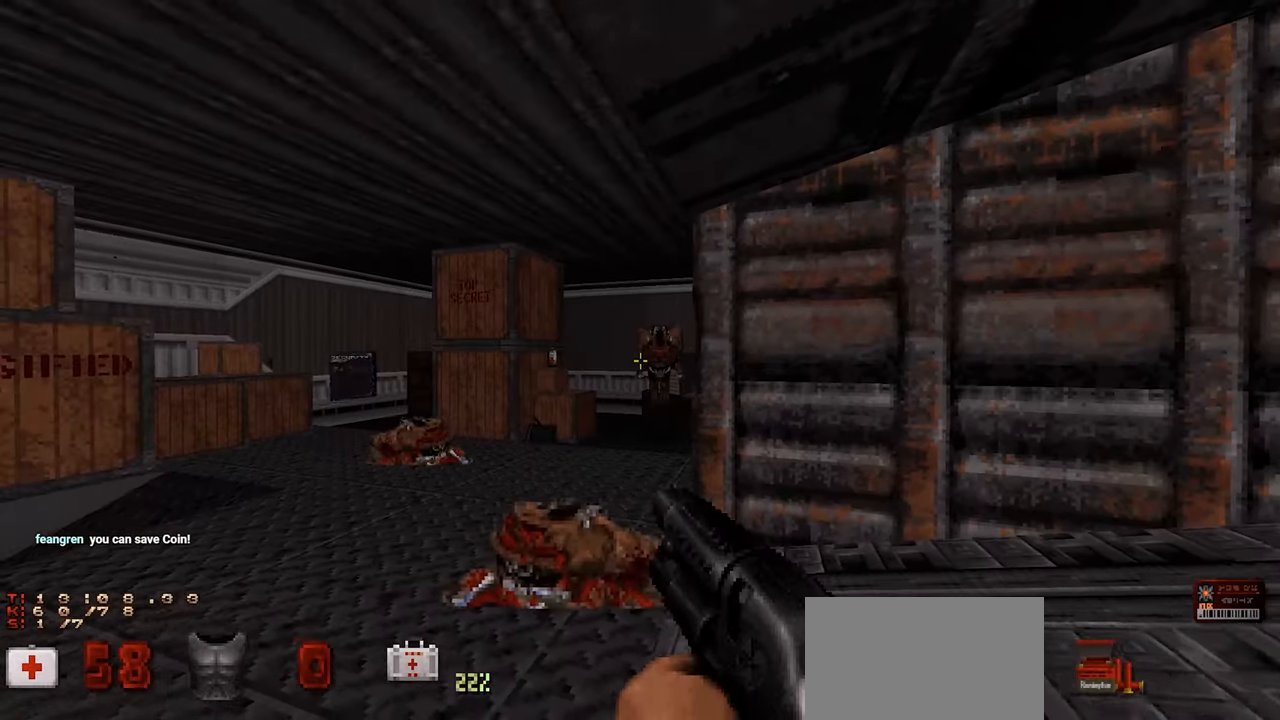
{"keys": ["d"], "mouse": [], "mouse_move": "left", "events": [[333, "d", "down"]]}
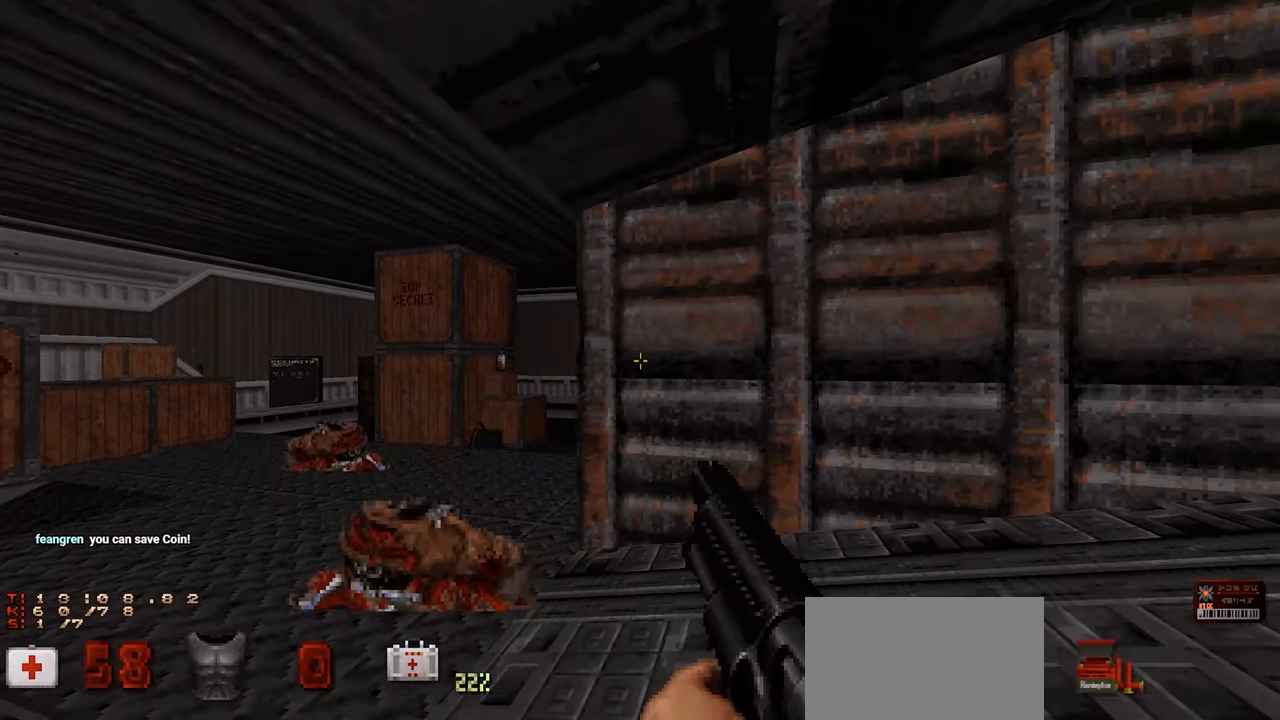
{"keys": [], "mouse": [], "mouse_move": "still", "events": [[16, "d", "up"], [66, "a", "down"], [116, "w", "down"], [250, "a", "up"], [250, "w", "up"]]}
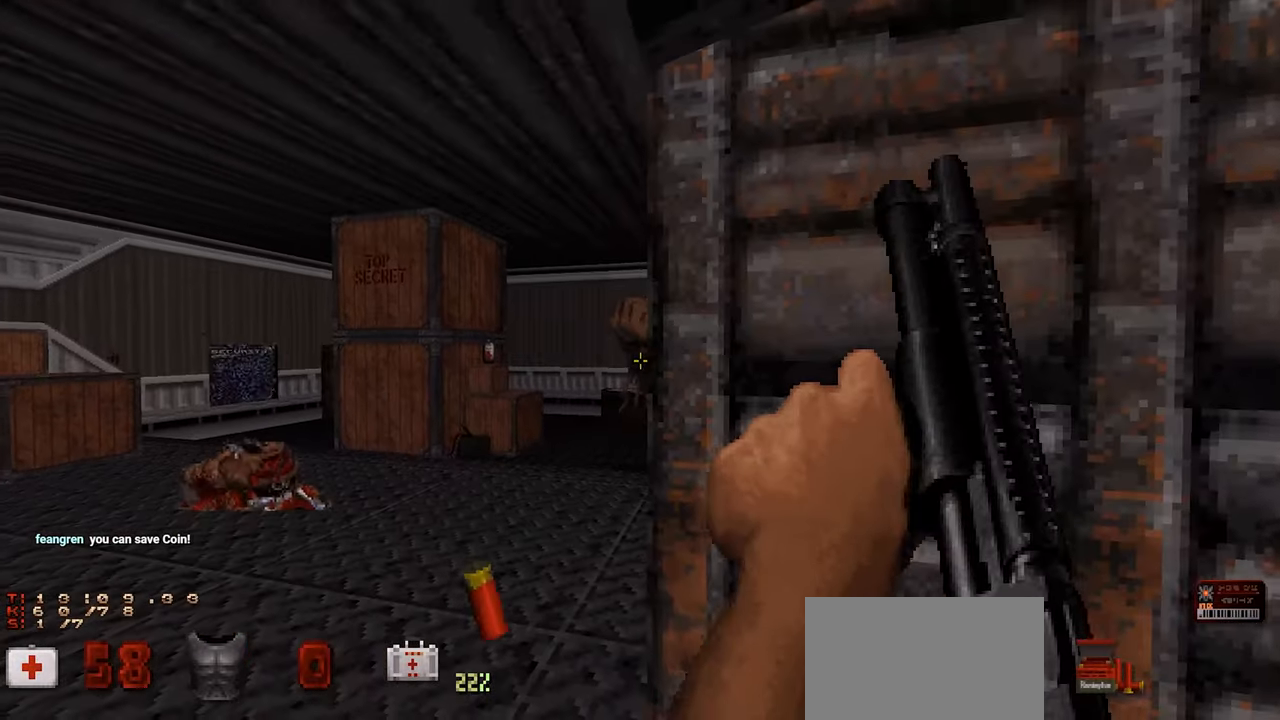
{"keys": ["d"], "mouse": [], "mouse_move": "down-left", "events": [[416, "d", "down"], [416, "s", "down"], [500, "s", "up"]]}
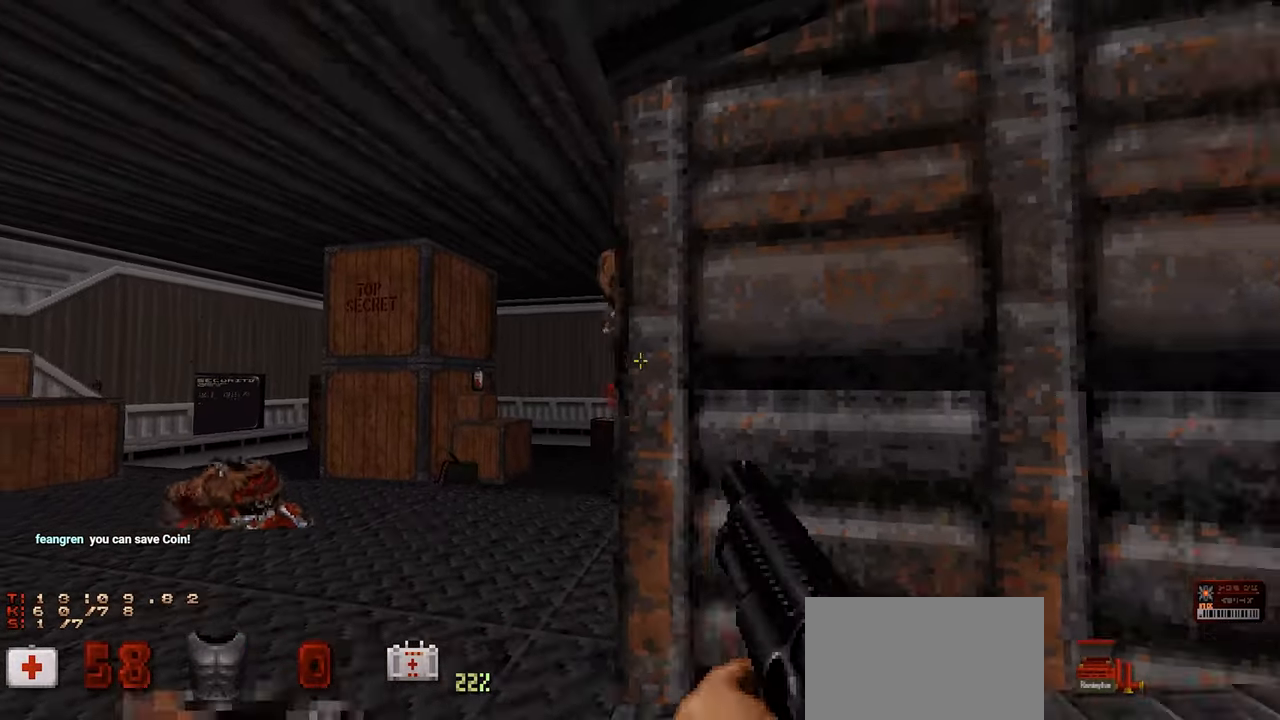
{"keys": ["2", "d"], "mouse": [], "mouse_move": "left", "events": [[300, "2", "down"]]}
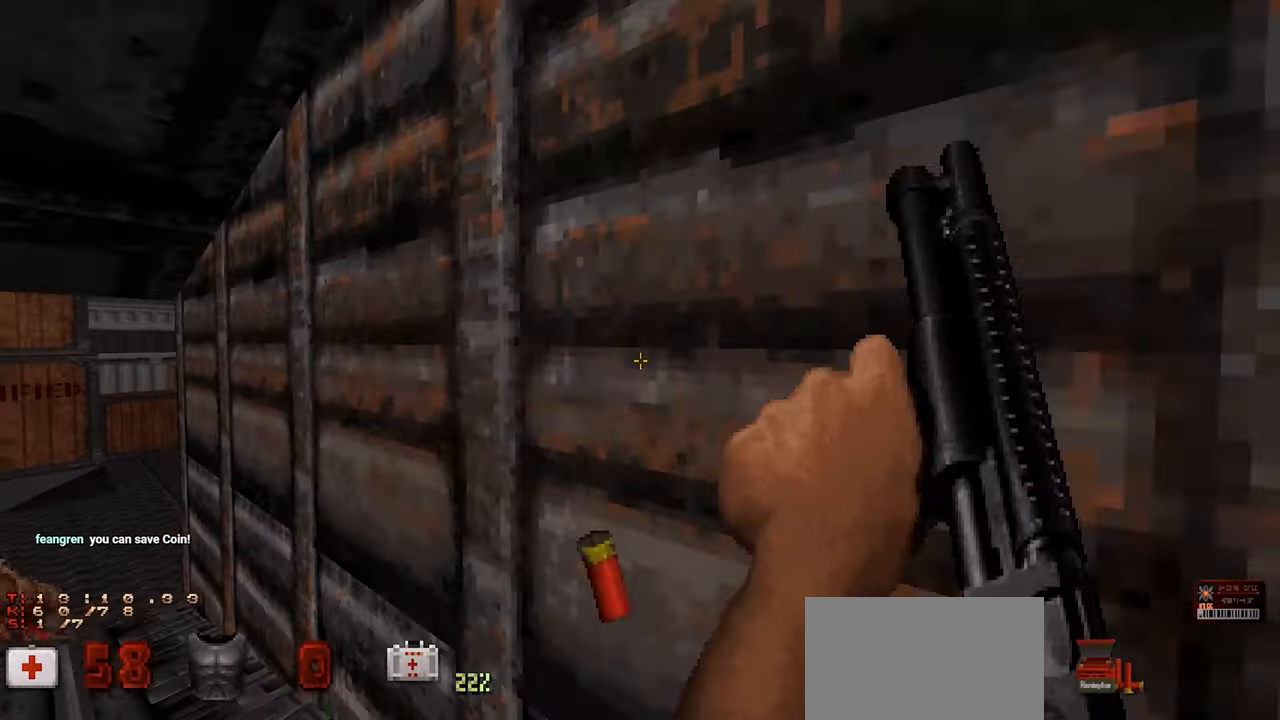
{"keys": [], "mouse": [], "mouse_move": "left", "events": [[66, "2", "up"], [66, "d", "up"], [216, "2", "down"], [300, "2", "up"], [400, "2", "down"], [483, "2", "up"]]}